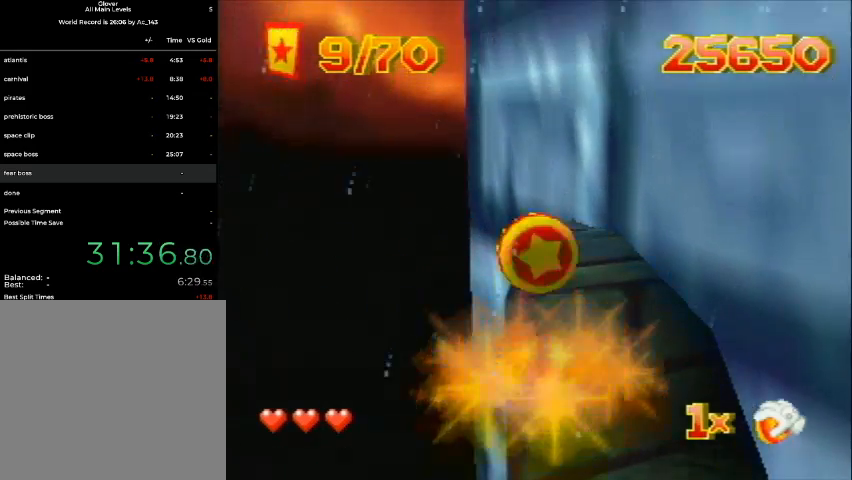
Gameplay with a controller (Nintendo layout); each line is a JSON object with the inputs held at the frame after it (dt_ms = milliseconds from this image to that frame). "events" lists button and stick changes between this image and that frame as [ms after this image, input, new state], when the widget could be followed in between. Not read: L3 R3 Z.
{"dt_ms": 500, "buttons": ["DPAD_DOWN", "DPAD_LEFT"], "left_stick": "center", "events": [[300, "DPAD_DOWN", "down"], [300, "DPAD_LEFT", "down"]]}
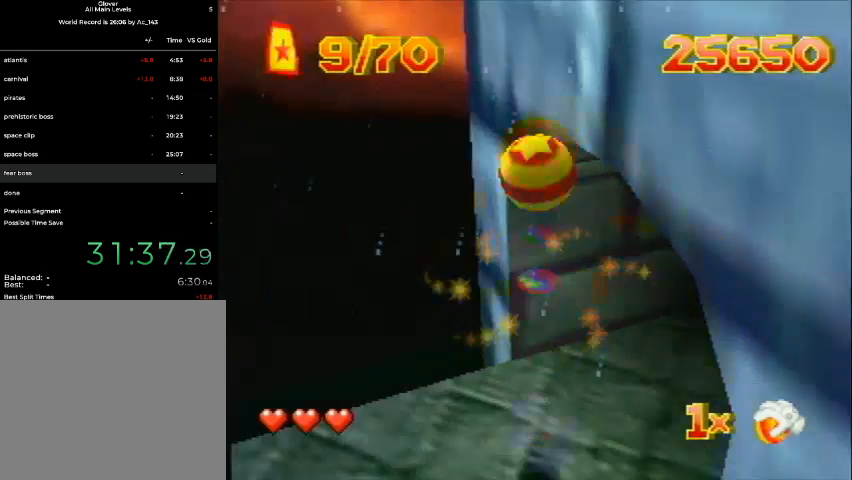
{"dt_ms": 500, "buttons": ["DPAD_DOWN", "DPAD_LEFT"], "left_stick": "center", "events": [[200, "B", "down"], [367, "B", "up"]]}
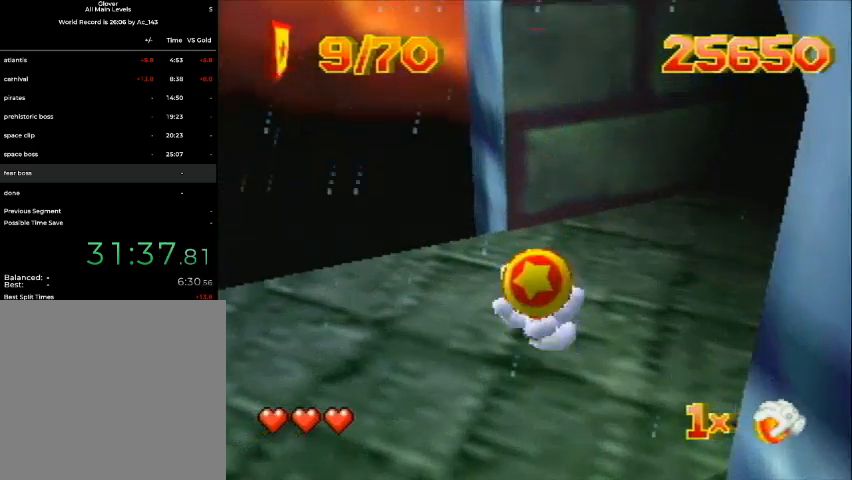
{"dt_ms": 500, "buttons": ["DPAD_UP", "DPAD_LEFT"], "left_stick": "center", "events": [[200, "DPAD_DOWN", "up"], [267, "DPAD_UP", "down"]]}
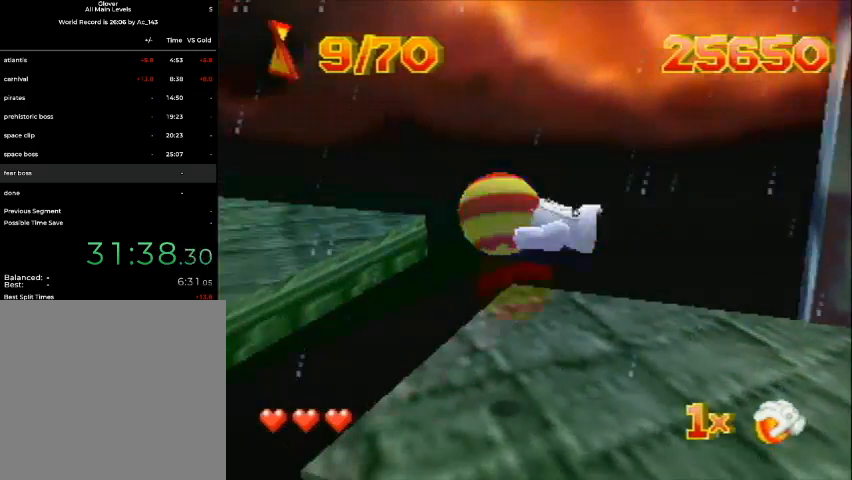
{"dt_ms": 500, "buttons": ["DPAD_UP"], "left_stick": "center", "events": [[200, "DPAD_LEFT", "up"]]}
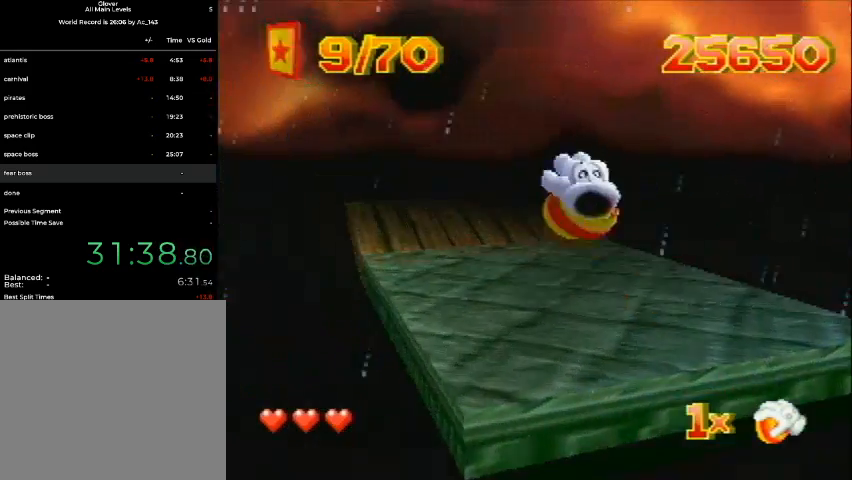
{"dt_ms": 500, "buttons": ["DPAD_UP"], "left_stick": "center", "events": []}
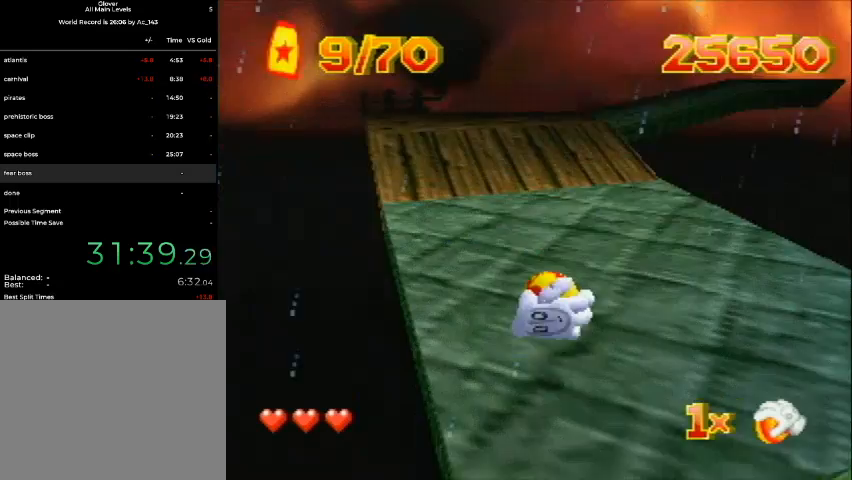
{"dt_ms": 500, "buttons": ["DPAD_UP", "DPAD_RIGHT"], "left_stick": "center", "events": [[200, "DPAD_RIGHT", "down"]]}
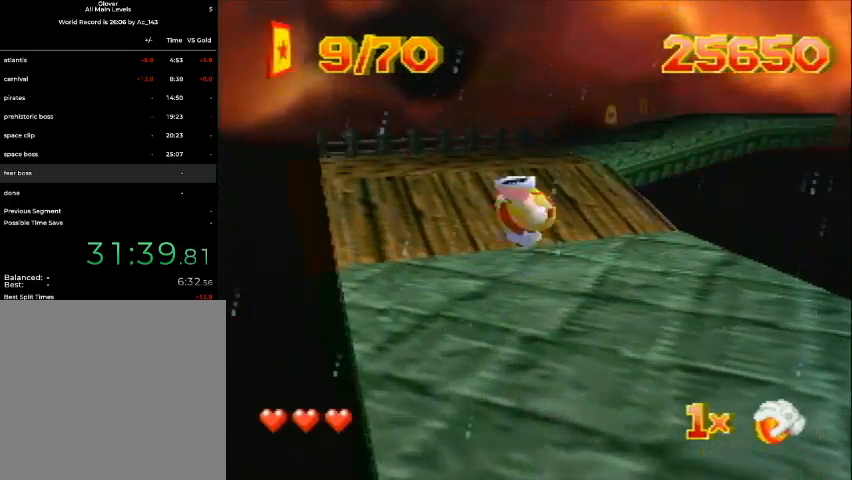
{"dt_ms": 500, "buttons": ["DPAD_UP", "DPAD_RIGHT"], "left_stick": "center", "events": []}
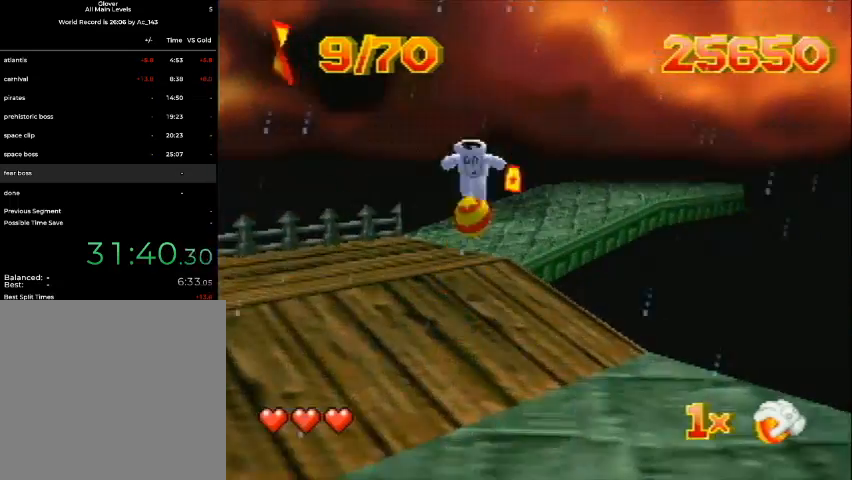
{"dt_ms": 500, "buttons": ["DPAD_UP", "DPAD_LEFT"], "left_stick": "center", "events": [[433, "DPAD_RIGHT", "up"], [467, "DPAD_LEFT", "down"]]}
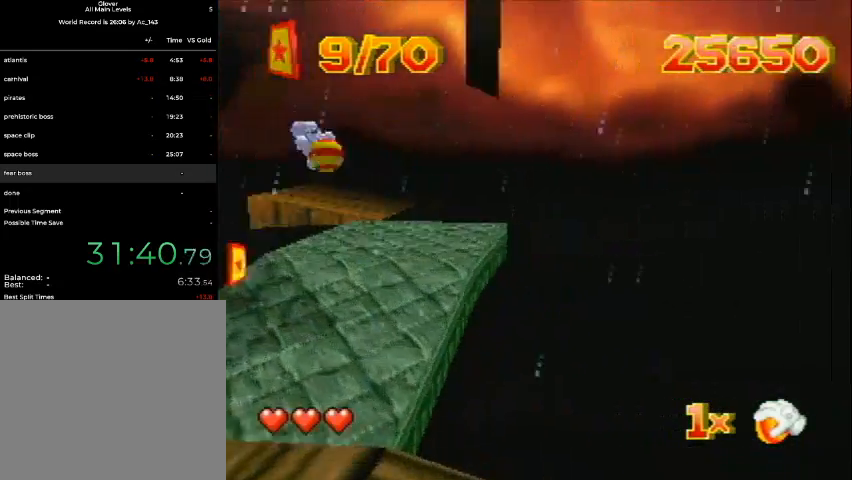
{"dt_ms": 500, "buttons": ["DPAD_UP"], "left_stick": "center", "events": [[200, "DPAD_LEFT", "up"], [233, "DPAD_RIGHT", "down"], [433, "DPAD_RIGHT", "up"]]}
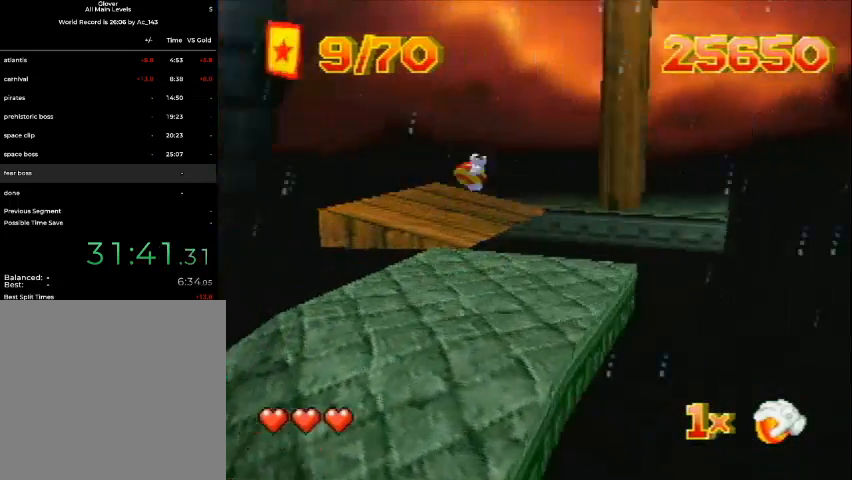
{"dt_ms": 500, "buttons": ["DPAD_UP"], "left_stick": "center", "events": [[133, "B", "down"], [200, "B", "up"], [200, "DPAD_RIGHT", "down"], [333, "DPAD_RIGHT", "up"]]}
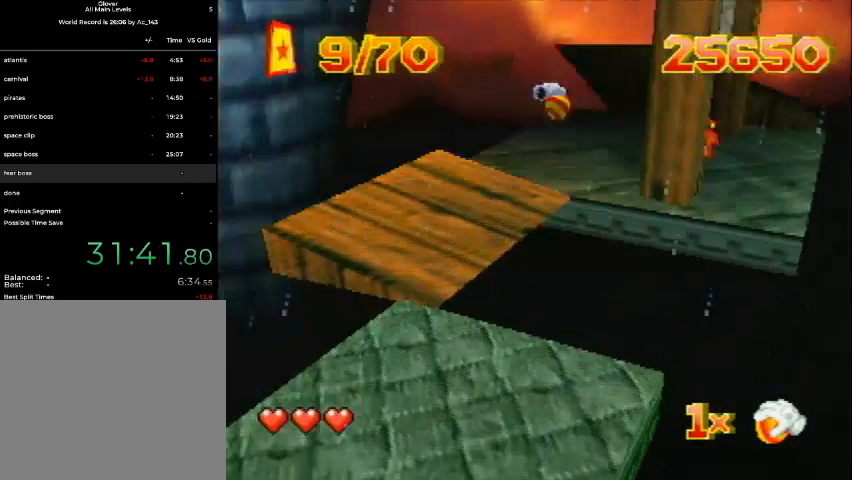
{"dt_ms": 500, "buttons": ["DPAD_UP", "DPAD_RIGHT"], "left_stick": "center", "events": [[300, "DPAD_RIGHT", "down"]]}
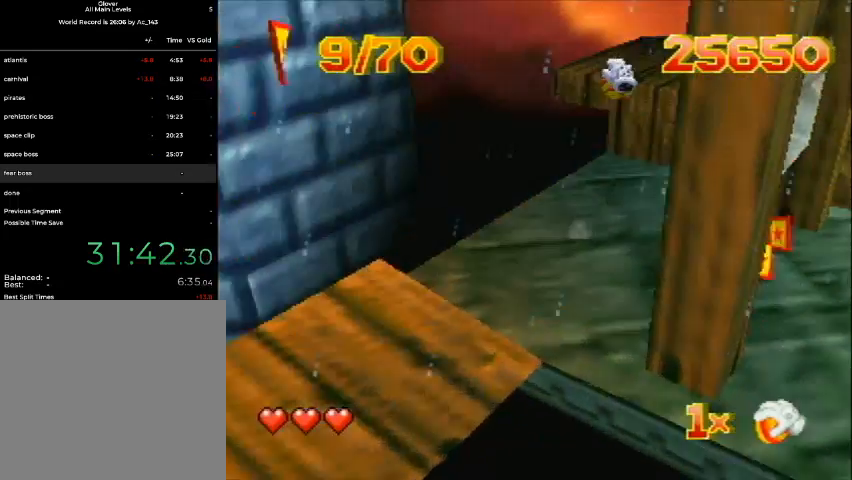
{"dt_ms": 500, "buttons": ["DPAD_UP", "DPAD_RIGHT"], "left_stick": "center", "events": [[233, "DPAD_RIGHT", "up"], [467, "DPAD_RIGHT", "down"]]}
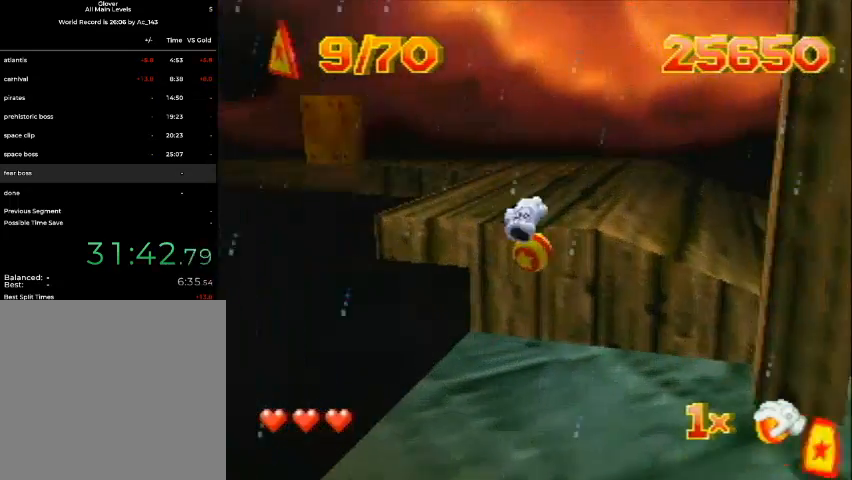
{"dt_ms": 500, "buttons": ["DPAD_UP", "DPAD_LEFT"], "left_stick": "center", "events": [[67, "B", "down"], [133, "B", "up"], [133, "DPAD_RIGHT", "up"], [467, "DPAD_LEFT", "down"]]}
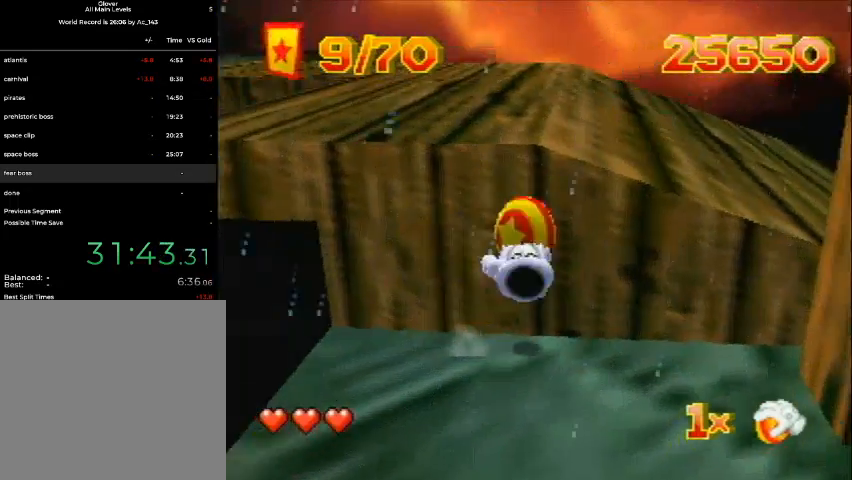
{"dt_ms": 500, "buttons": ["B", "DPAD_UP"], "left_stick": "center", "events": [[133, "B", "down"], [200, "DPAD_LEFT", "up"]]}
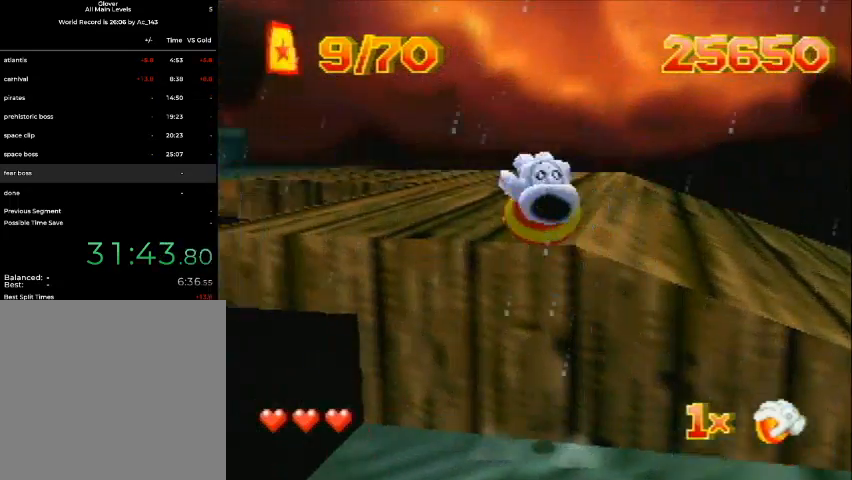
{"dt_ms": 500, "buttons": ["DPAD_UP"], "left_stick": "center", "events": [[33, "B", "up"]]}
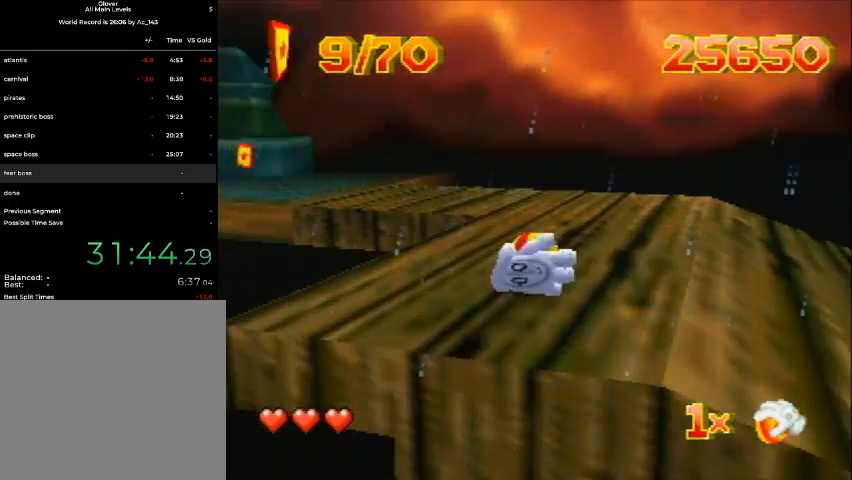
{"dt_ms": 500, "buttons": ["DPAD_UP", "DPAD_LEFT"], "left_stick": "center", "events": [[100, "DPAD_LEFT", "down"]]}
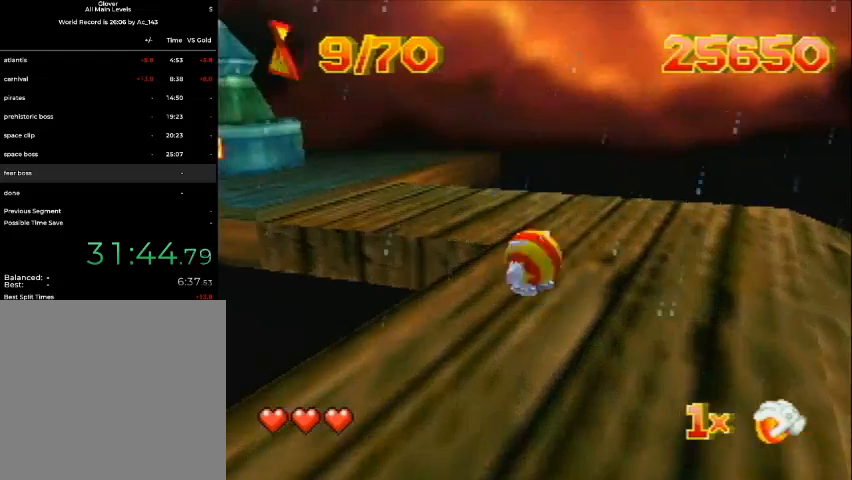
{"dt_ms": 500, "buttons": ["DPAD_DOWN", "DPAD_LEFT"], "left_stick": "center", "events": [[133, "DPAD_UP", "up"], [300, "DPAD_DOWN", "down"]]}
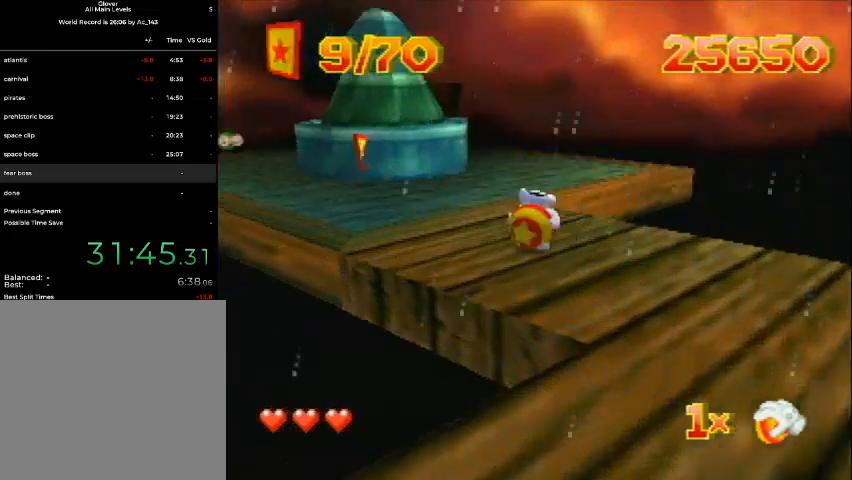
{"dt_ms": 1000, "buttons": ["DPAD_UP", "DPAD_RIGHT"], "left_stick": "center"}